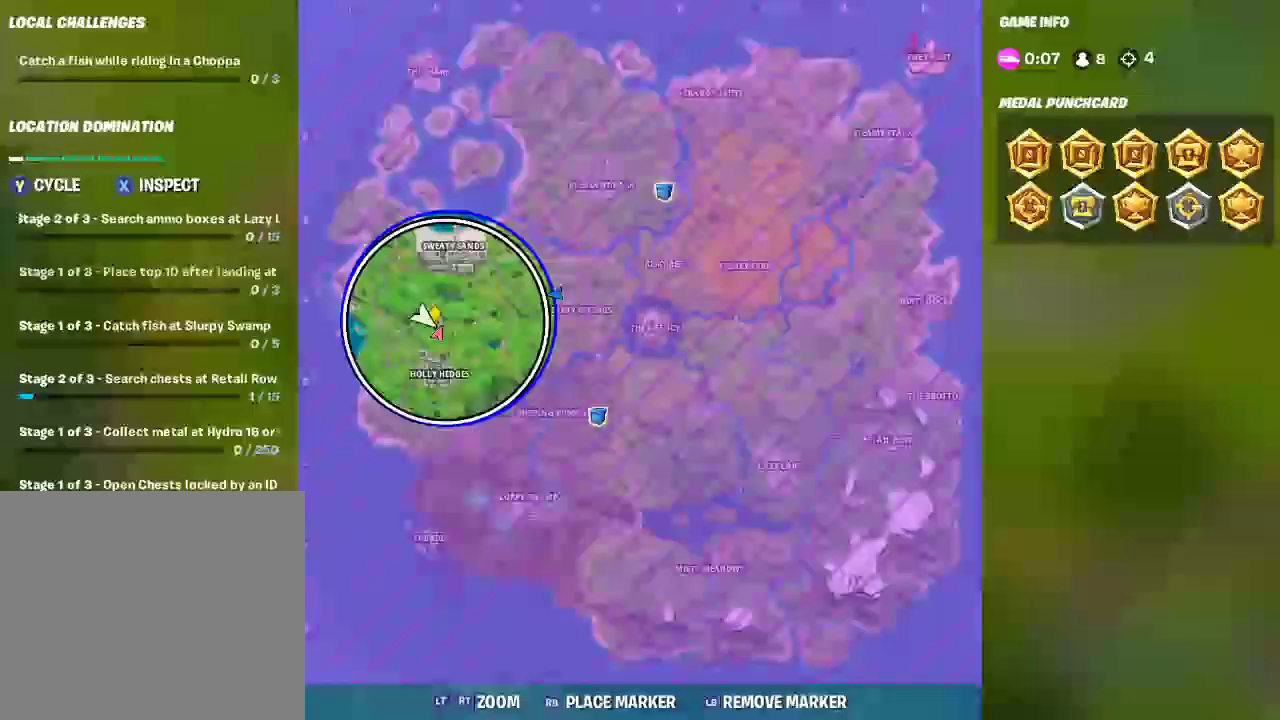
Gameplay with a controller (PlayStation layout); each line is a JSON object with the inputs held at the frame after it (dt_ms = milliseconds from this image to that frame). "events" lists button and stick changes between this image and that frame as [ms after this image, input, new state], when the widget could be followed in between. Not read: L1.
{"dt_ms": 500, "buttons": ["L2", "SELECT"], "left_stick": "center", "right_stick": "center"}
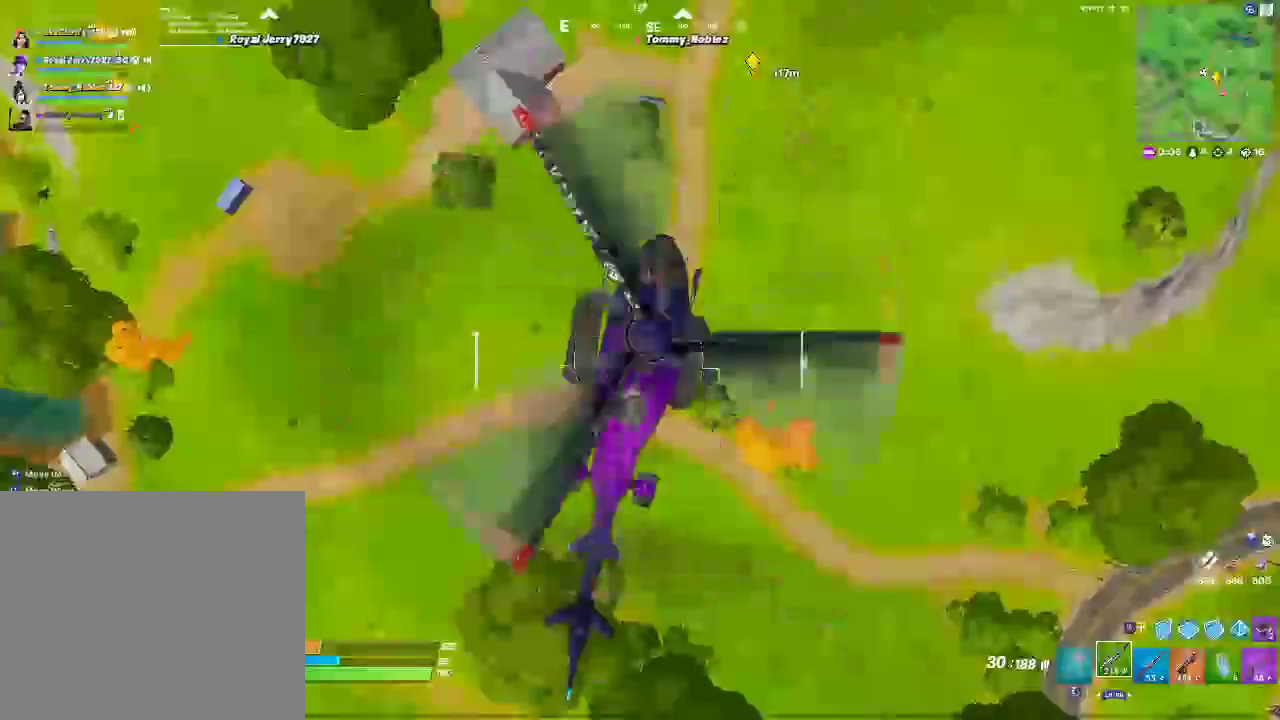
{"dt_ms": 1000, "buttons": [], "left_stick": "center", "right_stick": "center", "events": [[133, "SELECT", "up"], [983, "L2", "up"]]}
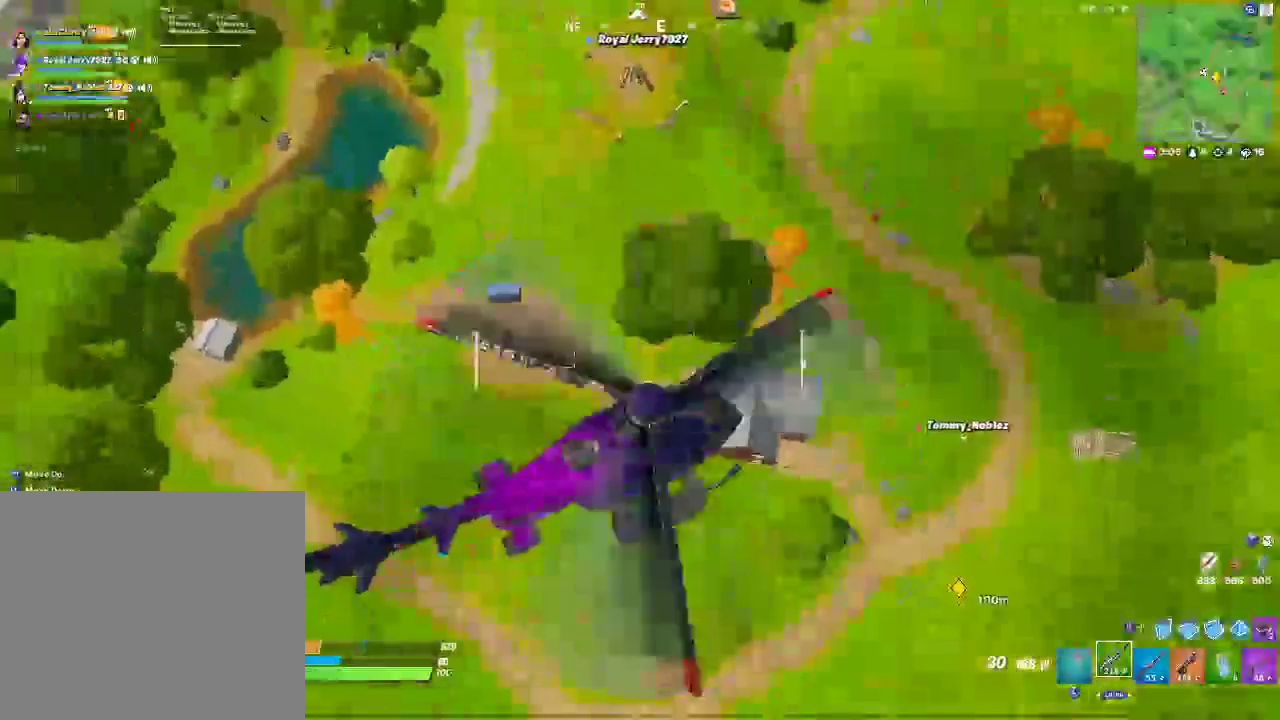
{"dt_ms": 500, "buttons": ["R2"], "left_stick": "center", "right_stick": "center", "events": [[300, "R2", "down"]]}
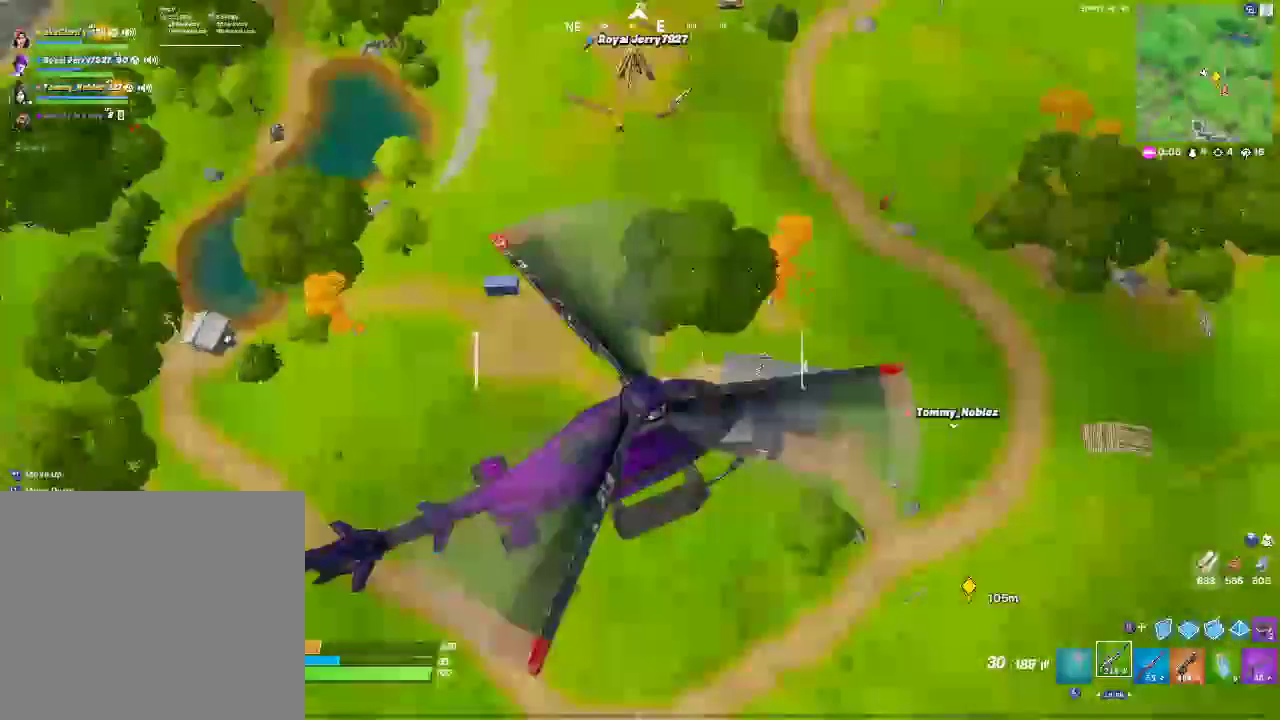
{"dt_ms": 1000, "buttons": ["R2"], "left_stick": "center", "right_stick": "center", "events": [[183, "R2", "up"], [250, "L2", "down"], [467, "R2", "down"], [550, "L2", "up"], [683, "L2", "down"], [717, "R2", "up"], [917, "R2", "down"], [950, "L2", "up"]]}
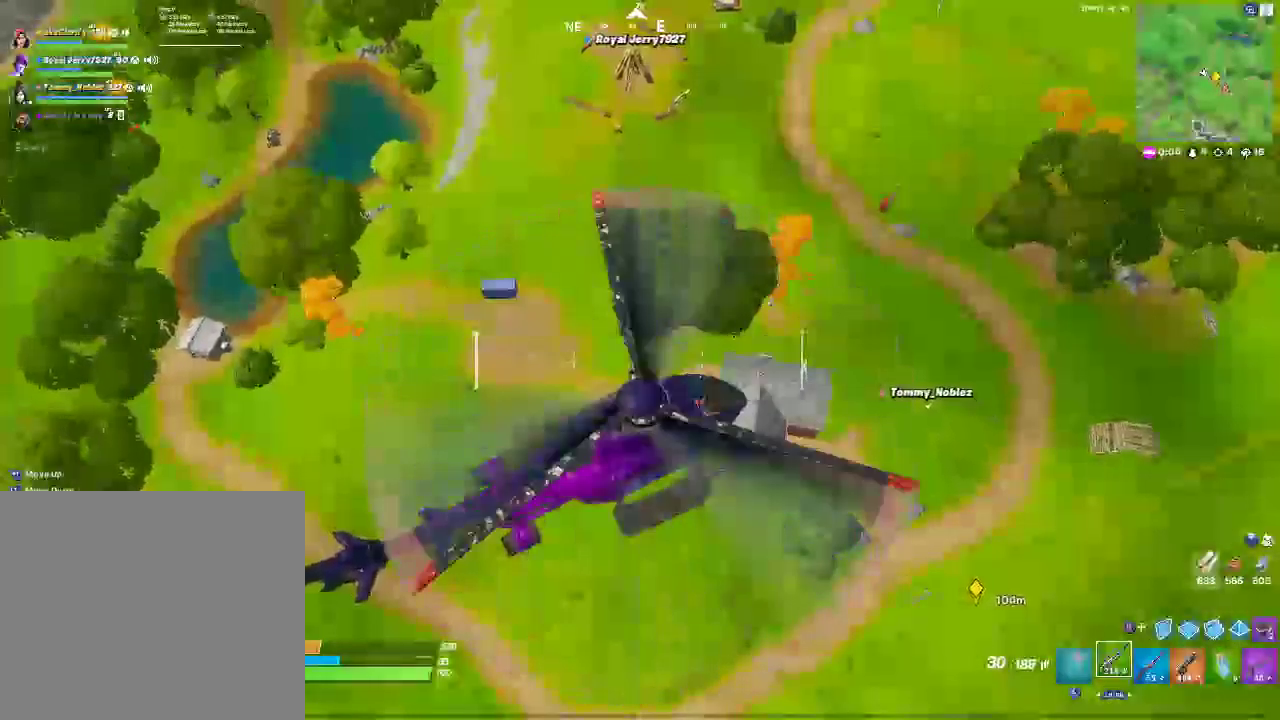
{"dt_ms": 500, "buttons": ["R2"], "left_stick": "center", "right_stick": "center", "events": [[33, "L2", "down"], [100, "R2", "up"], [267, "R2", "down"], [317, "L2", "up"]]}
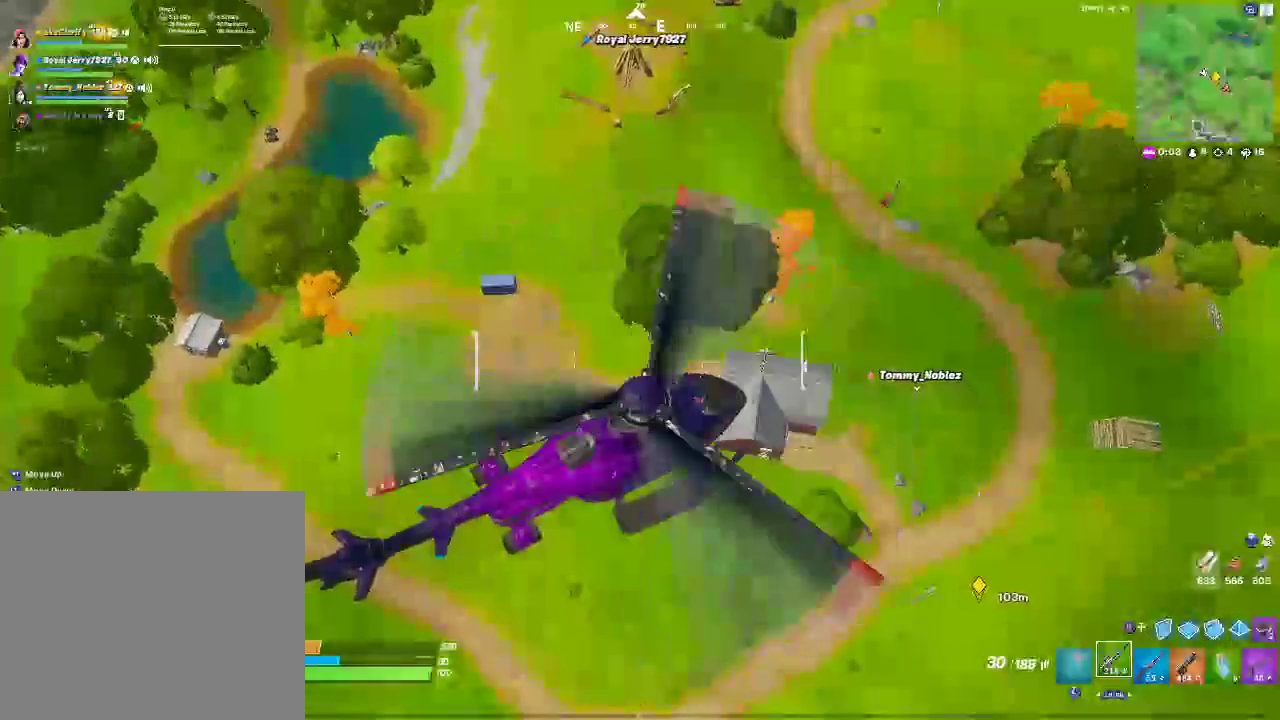
{"dt_ms": 500, "buttons": ["L2"], "left_stick": "center", "right_stick": "center", "events": [[417, "R2", "up"], [450, "L2", "down"]]}
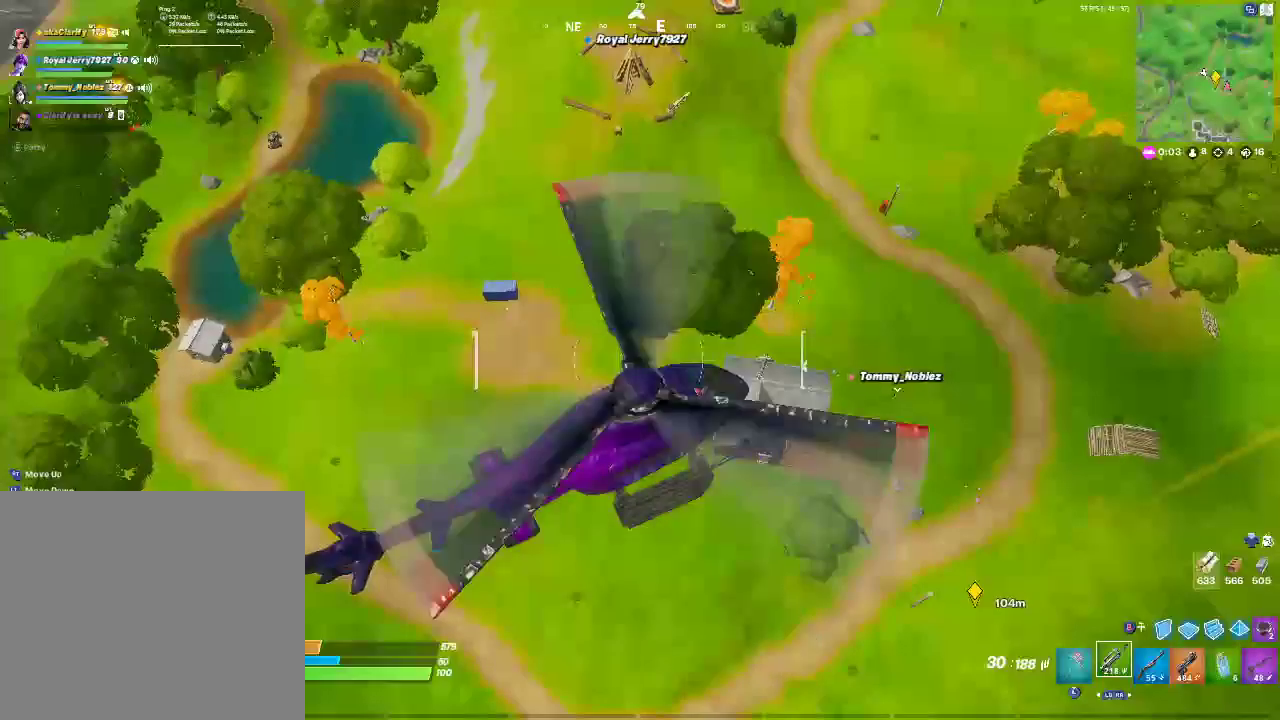
{"dt_ms": 1000, "buttons": ["L2"], "left_stick": "center", "right_stick": "center", "events": [[517, "L2", "up"], [700, "L2", "down"]]}
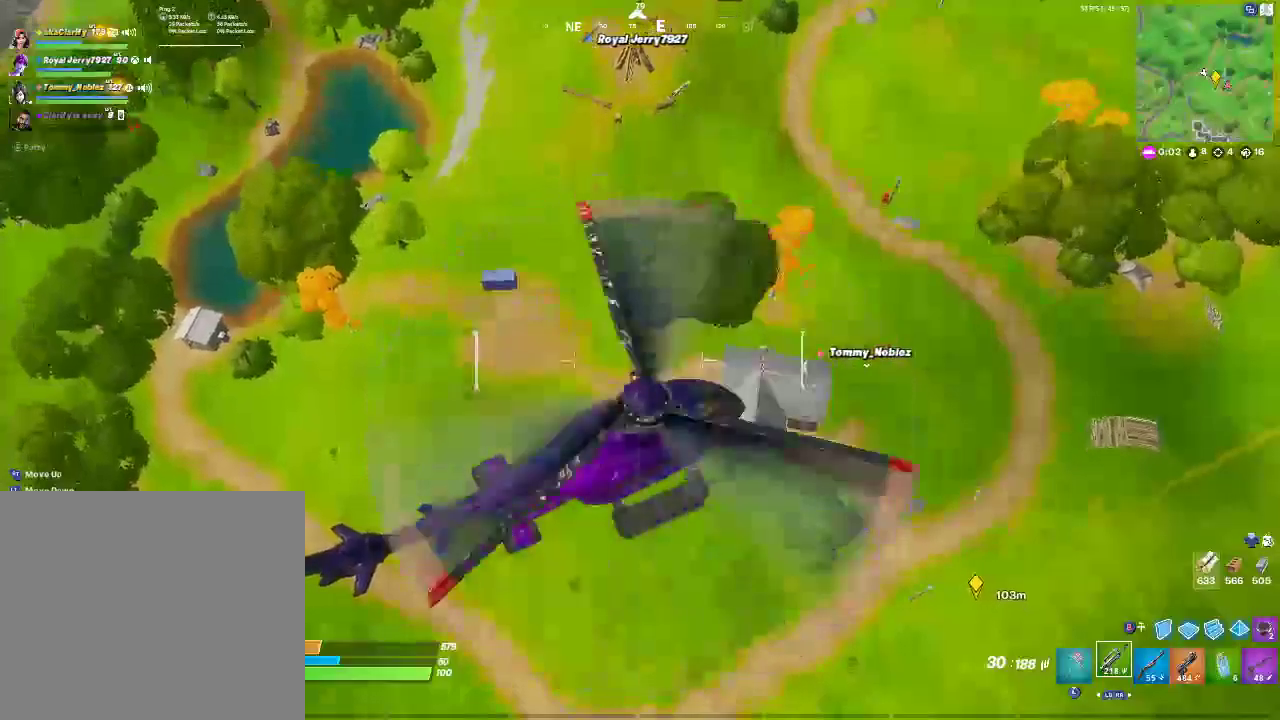
{"dt_ms": 500, "buttons": ["L2"], "left_stick": "center", "right_stick": "center", "events": []}
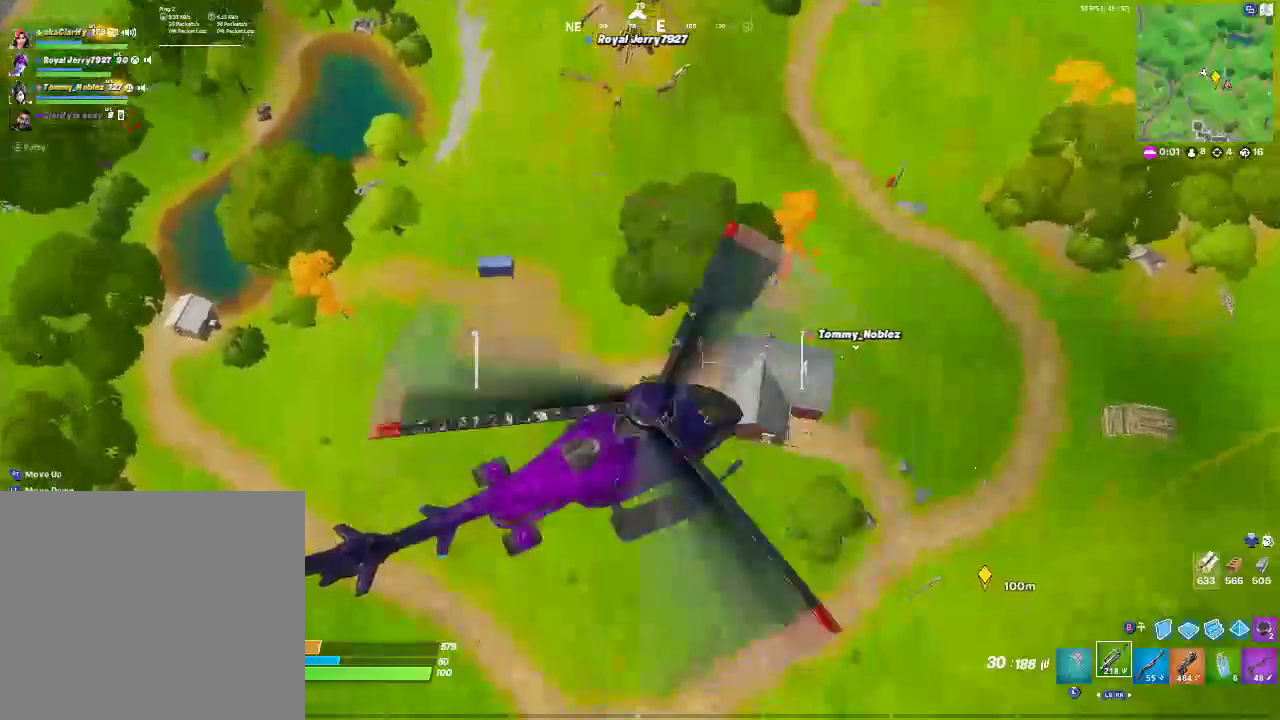
{"dt_ms": 500, "buttons": ["L2"], "left_stick": "up-left", "right_stick": "center"}
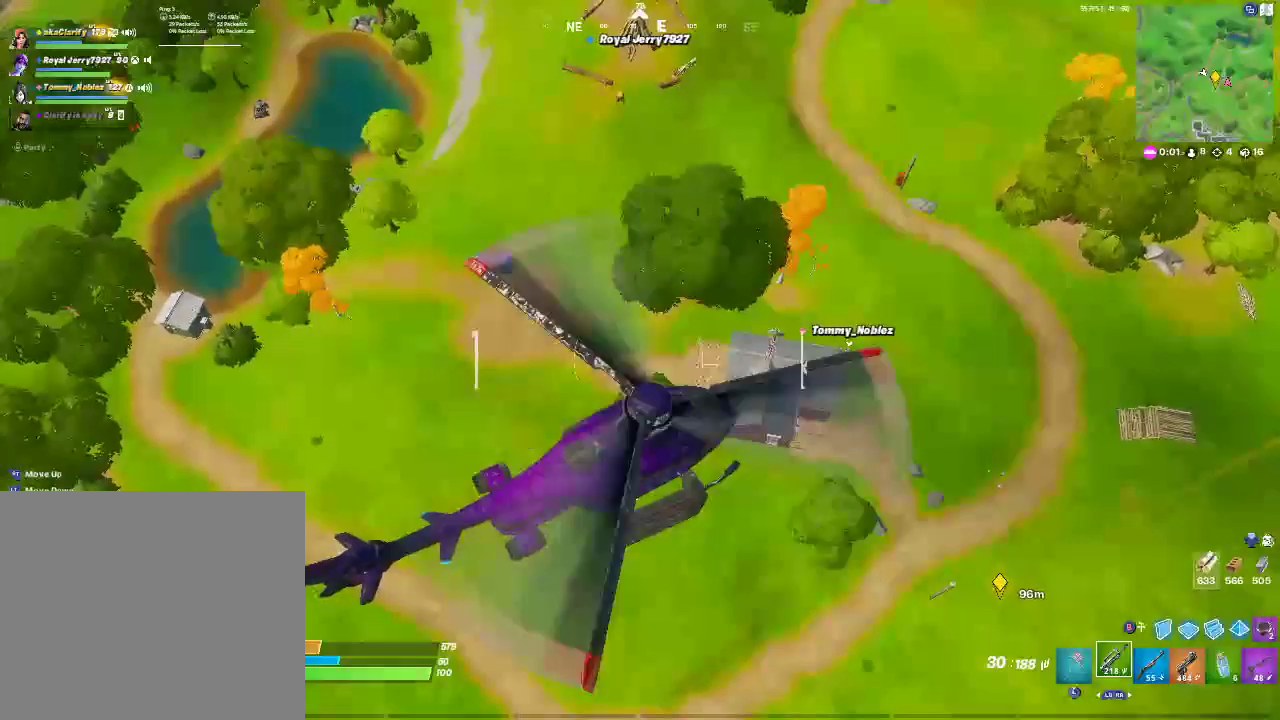
{"dt_ms": 500, "buttons": ["L2"], "left_stick": "center", "right_stick": "center", "events": [[483, "left_stick", "center"]]}
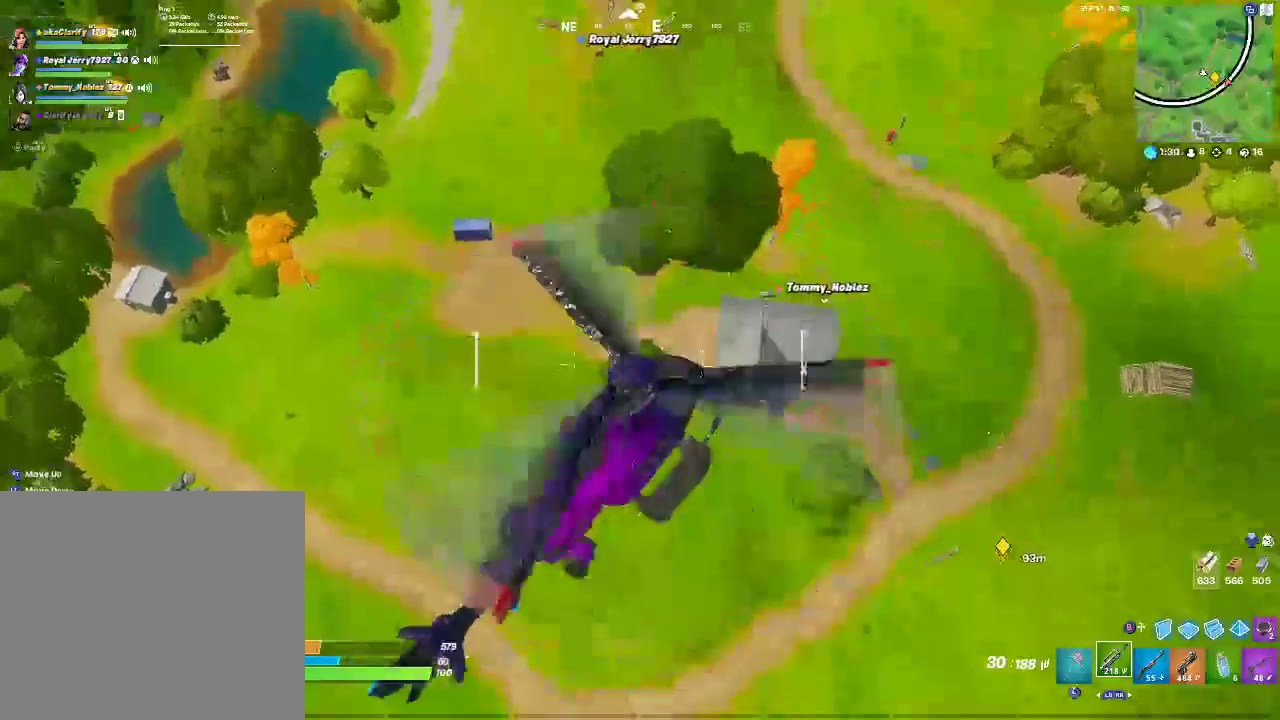
{"dt_ms": 500, "buttons": ["L2"], "left_stick": "up", "right_stick": "center", "events": [[383, "left_stick", "up"]]}
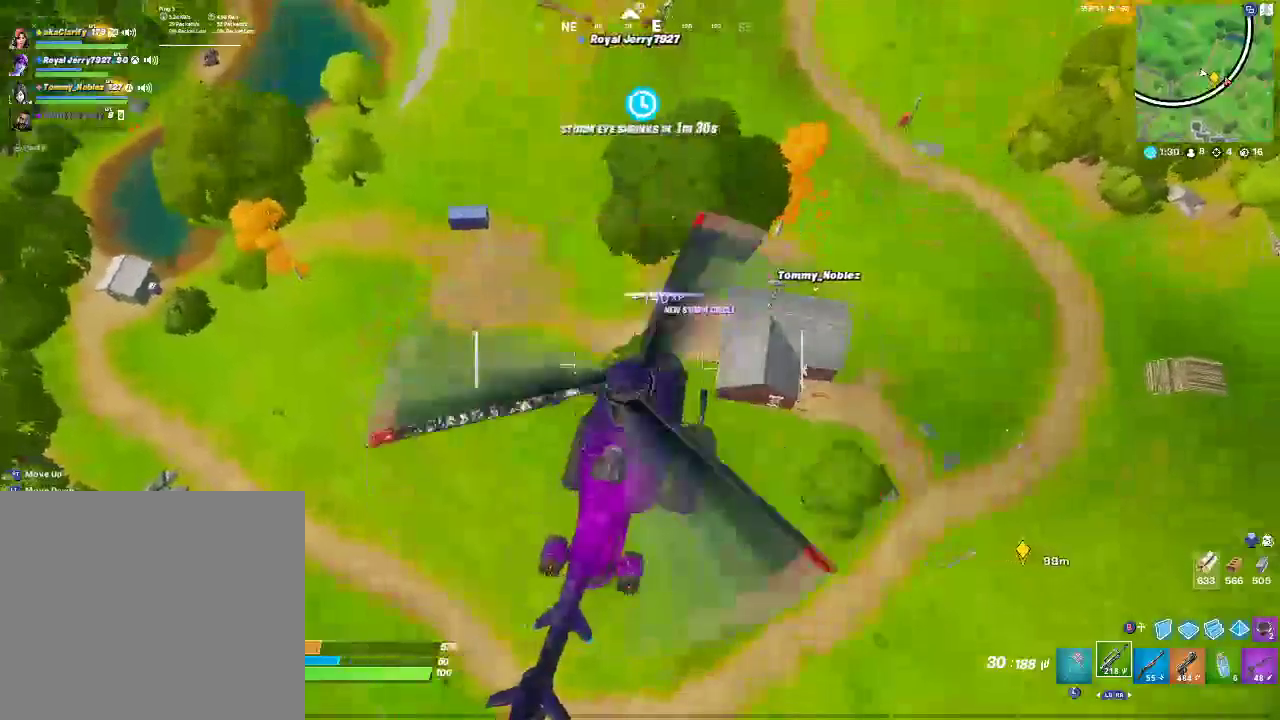
{"dt_ms": 500, "buttons": ["L2"], "left_stick": "up", "right_stick": "center", "events": []}
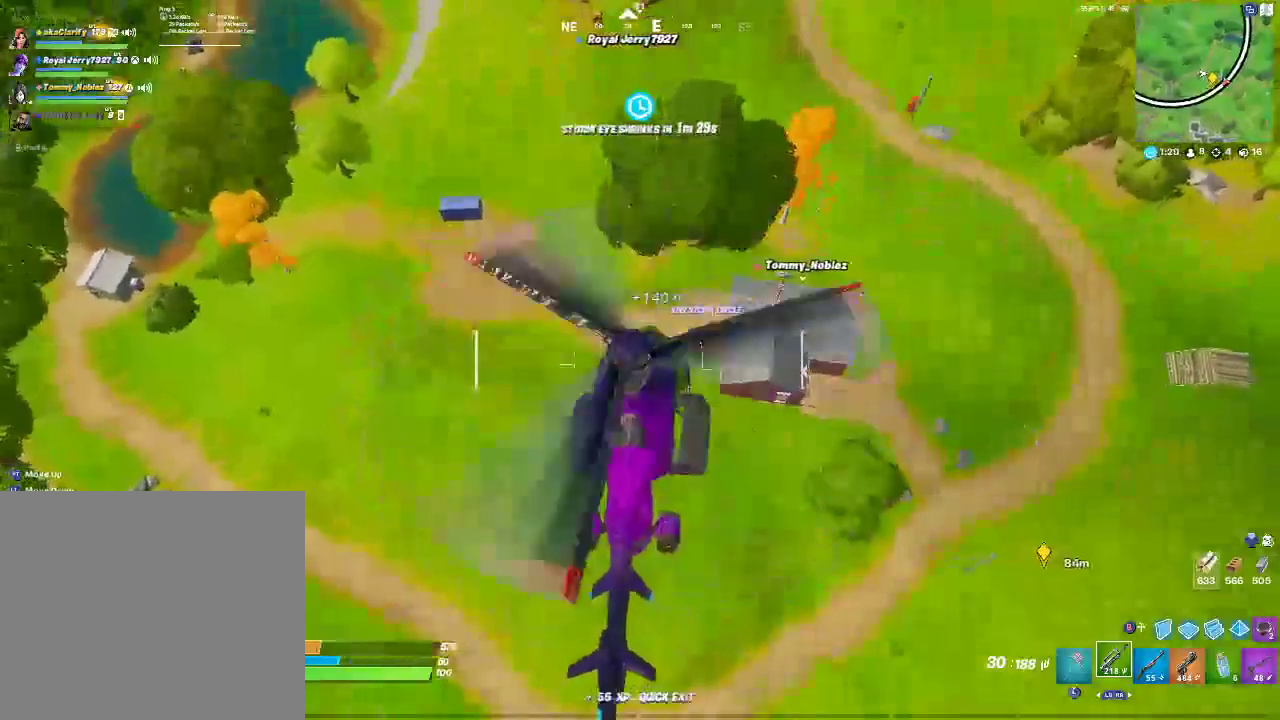
{"dt_ms": 500, "buttons": ["L2"], "left_stick": "center", "right_stick": "center", "events": [[383, "left_stick", "center"]]}
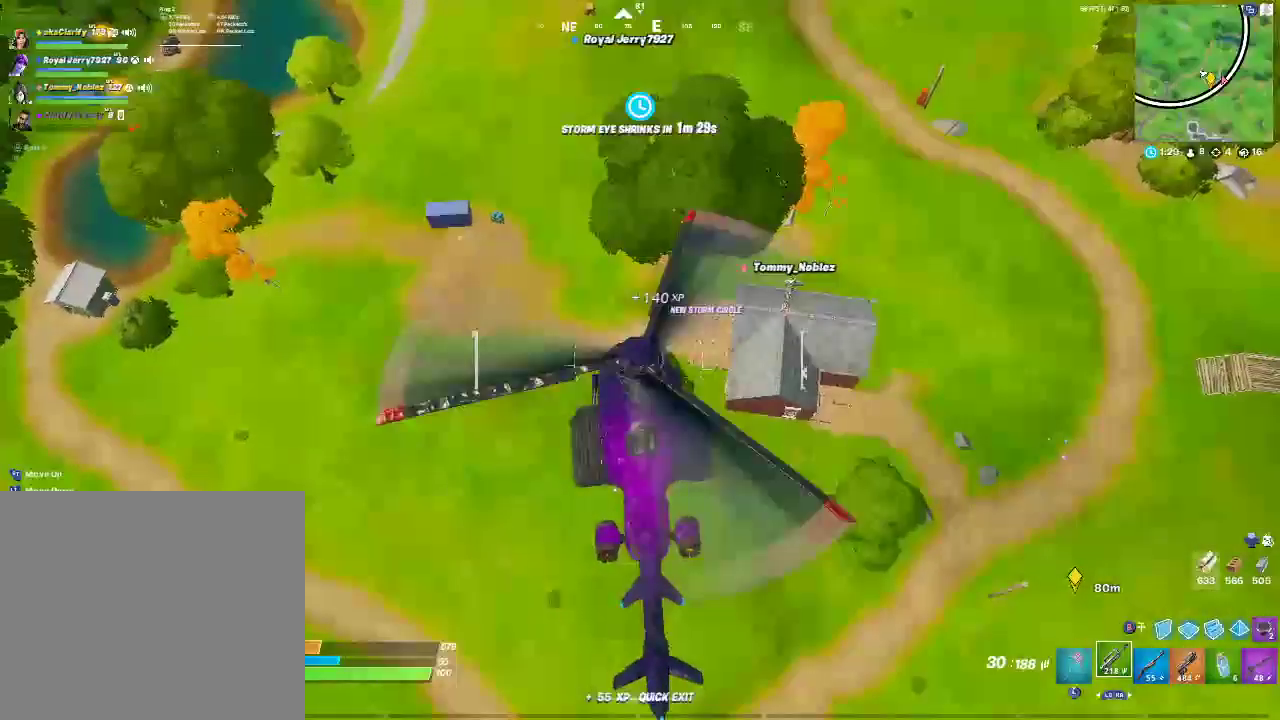
{"dt_ms": 500, "buttons": ["L2"], "left_stick": "center", "right_stick": "center", "events": []}
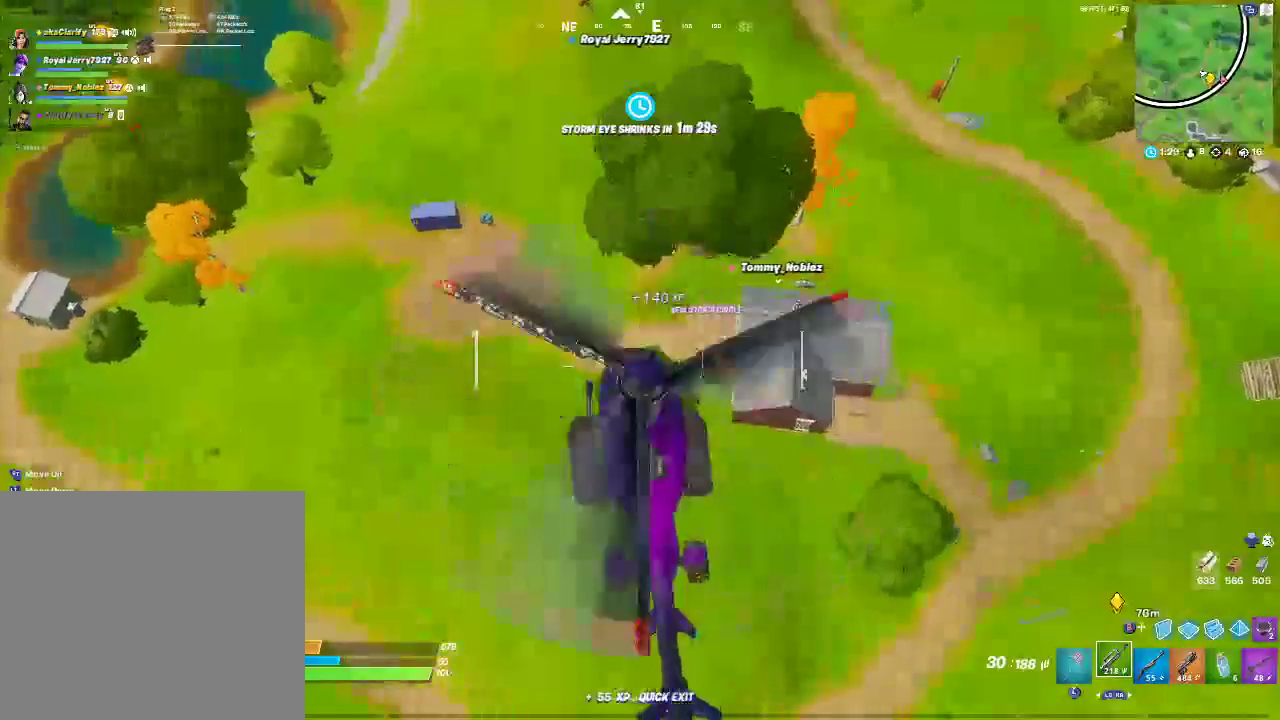
{"dt_ms": 500, "buttons": ["L2"], "left_stick": "center", "right_stick": "center", "events": []}
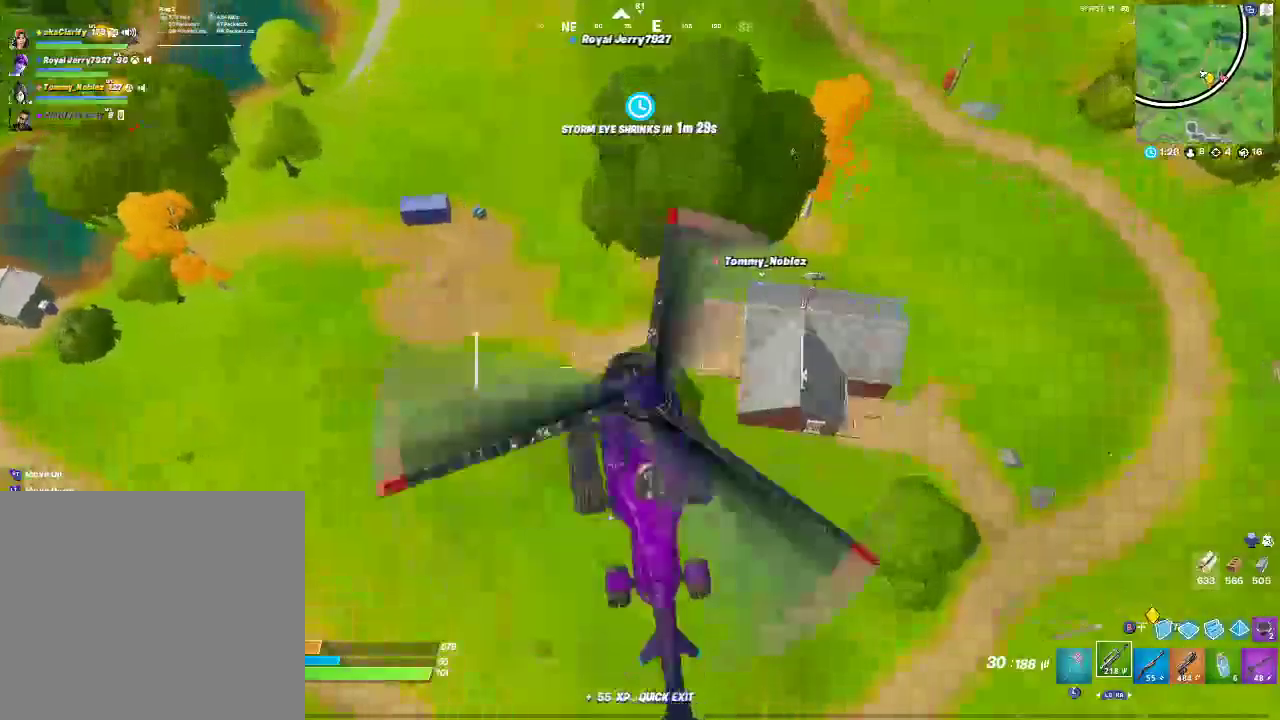
{"dt_ms": 500, "buttons": ["L2"], "left_stick": "center", "right_stick": "center", "events": []}
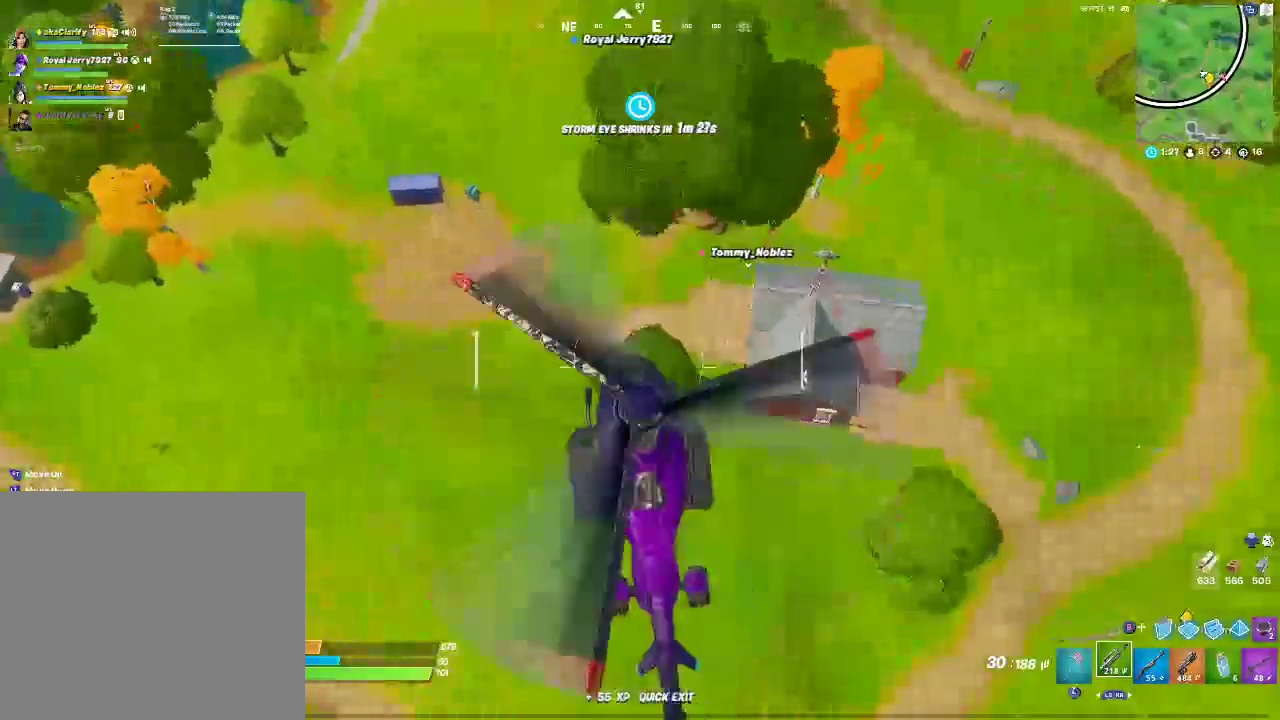
{"dt_ms": 500, "buttons": ["SELECT"], "left_stick": "center", "right_stick": "center", "events": [[350, "SELECT", "down"], [367, "L2", "up"]]}
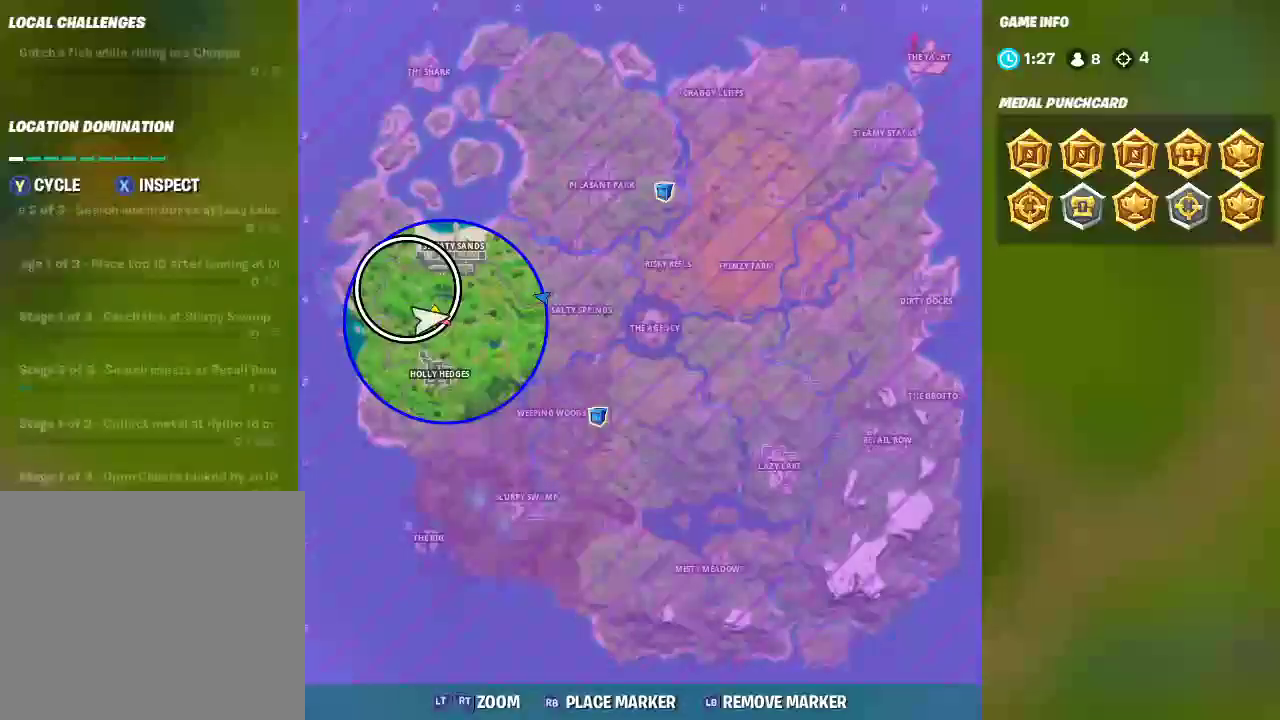
{"dt_ms": 500, "buttons": [], "left_stick": "center", "right_stick": "center", "events": [[83, "SELECT", "up"]]}
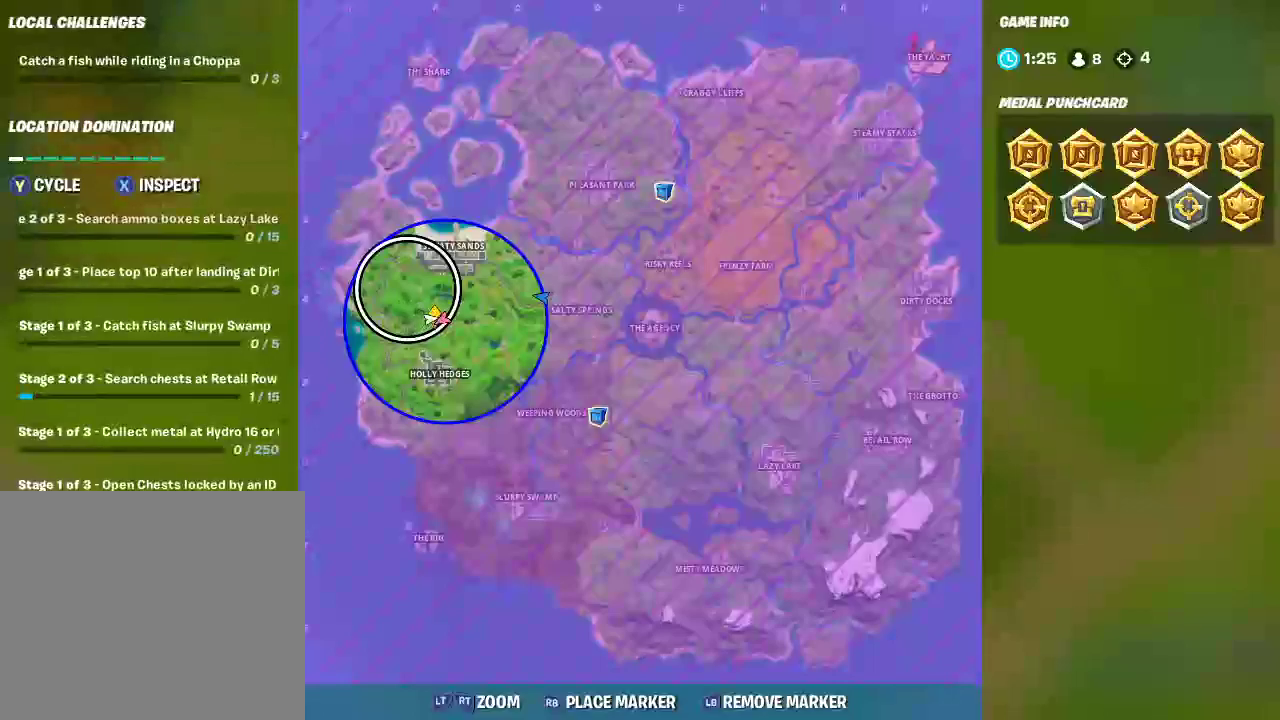
{"dt_ms": 500, "buttons": ["L2"], "left_stick": "center", "right_stick": "center", "events": [[83, "SELECT", "down"], [350, "SELECT", "up"], [367, "L2", "down"]]}
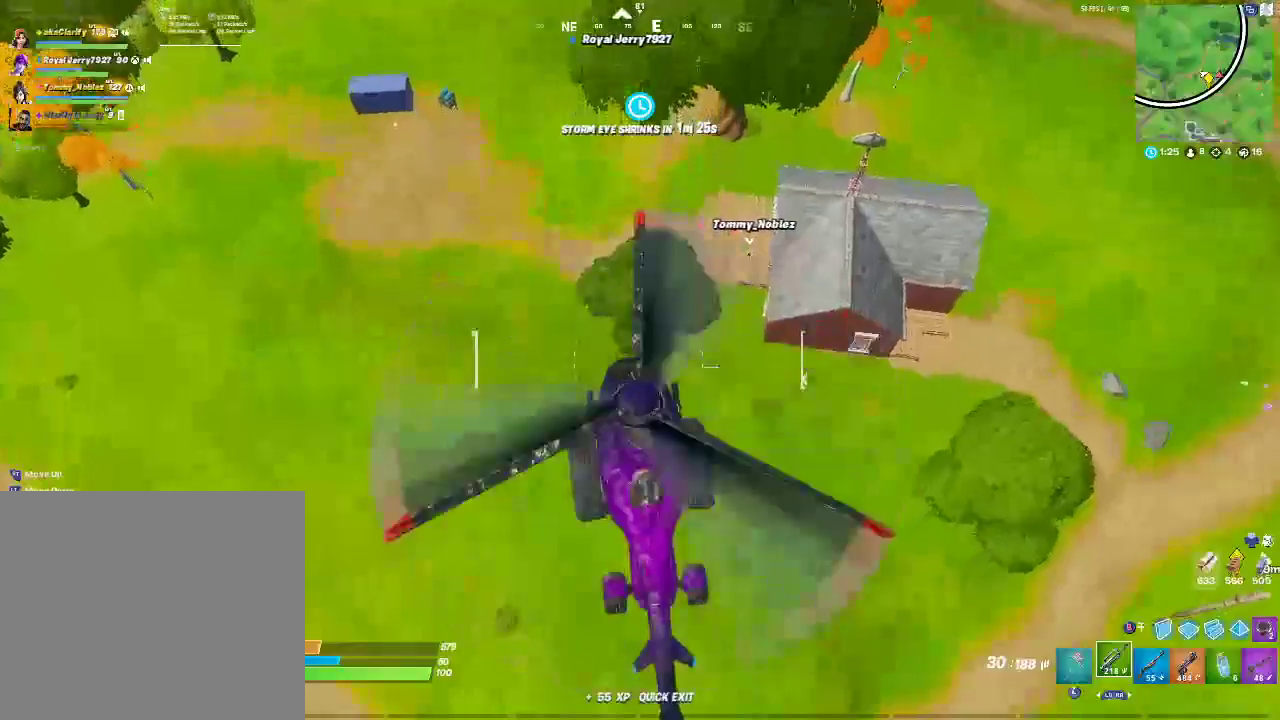
{"dt_ms": 500, "buttons": ["L2"], "left_stick": "center", "right_stick": "center", "events": []}
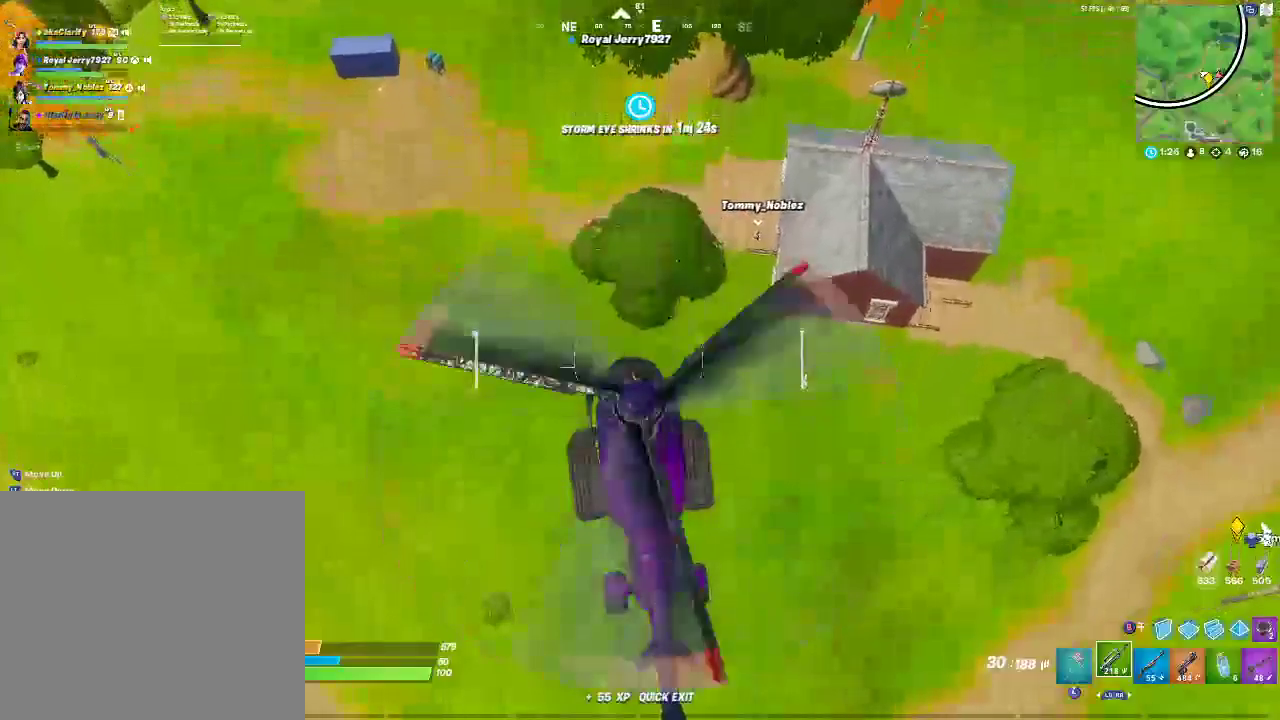
{"dt_ms": 500, "buttons": ["L2"], "left_stick": "up", "right_stick": "center", "events": [[83, "left_stick", "up"]]}
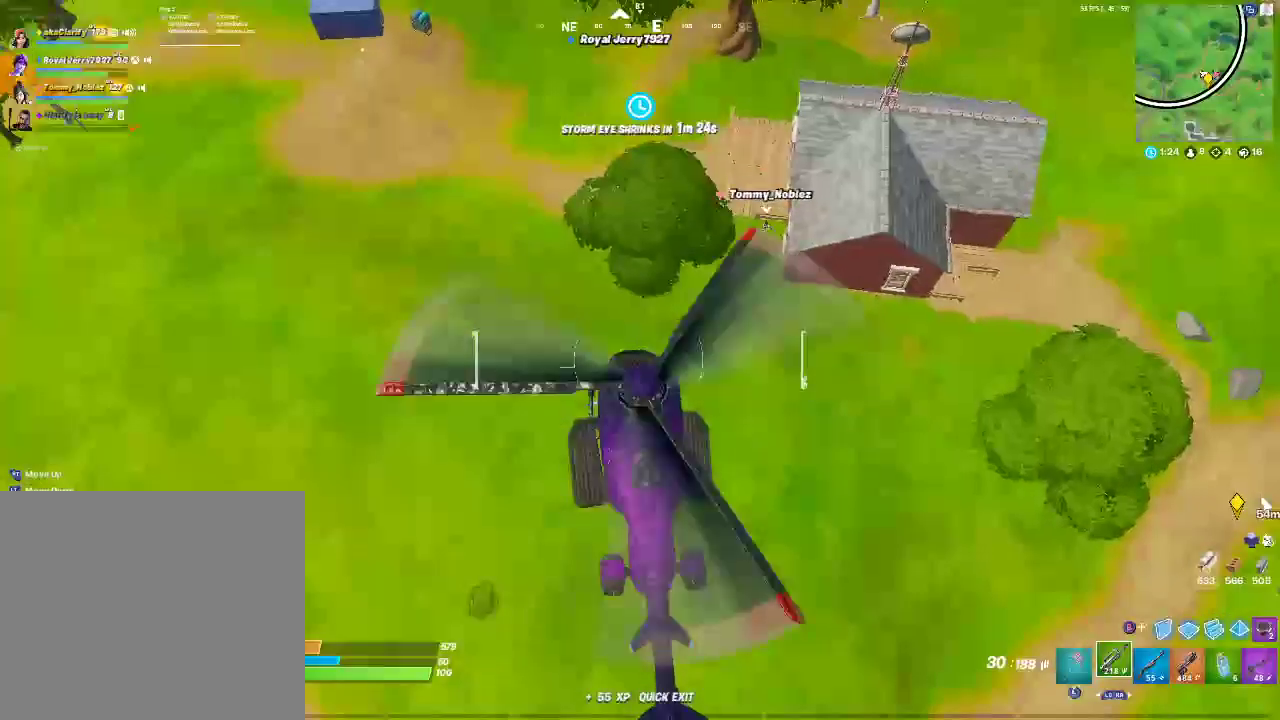
{"dt_ms": 500, "buttons": ["L2"], "left_stick": "up", "right_stick": "center", "events": [[83, "right_stick", "up"], [133, "right_stick", "up-right"], [283, "right_stick", "center"]]}
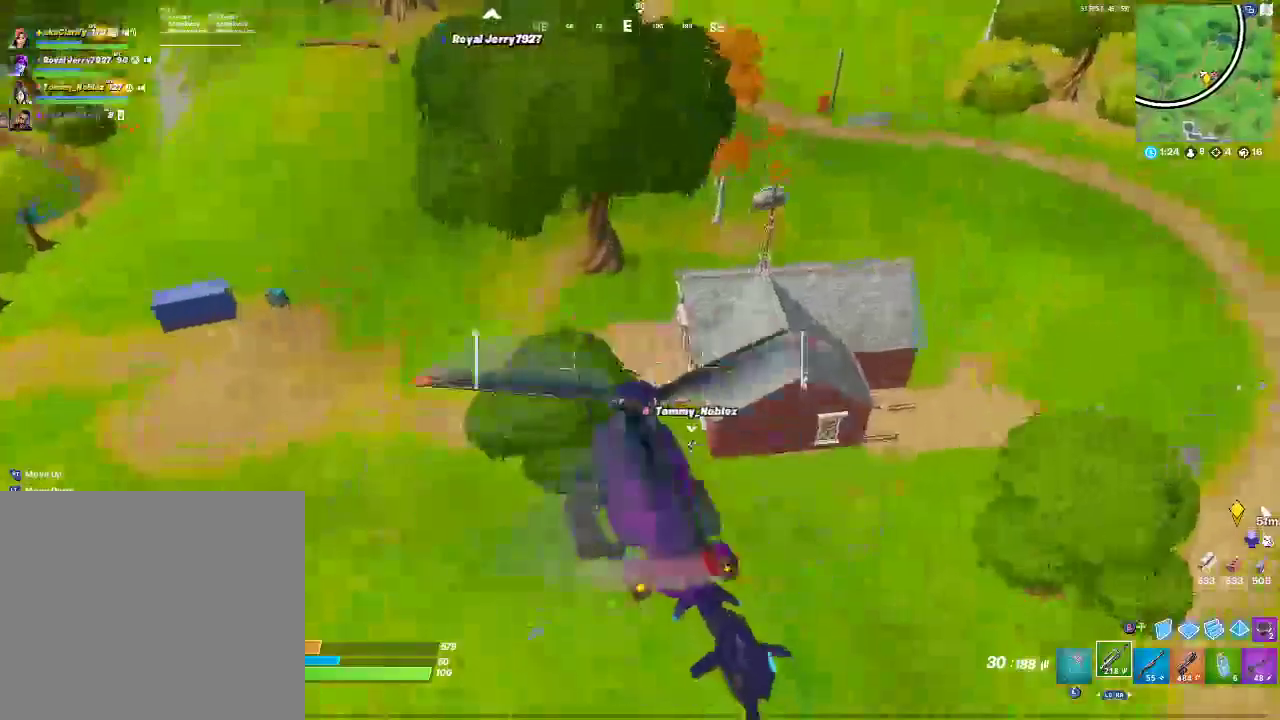
{"dt_ms": 500, "buttons": ["L2"], "left_stick": "up-left", "right_stick": "center", "events": [[283, "left_stick", "up-left"]]}
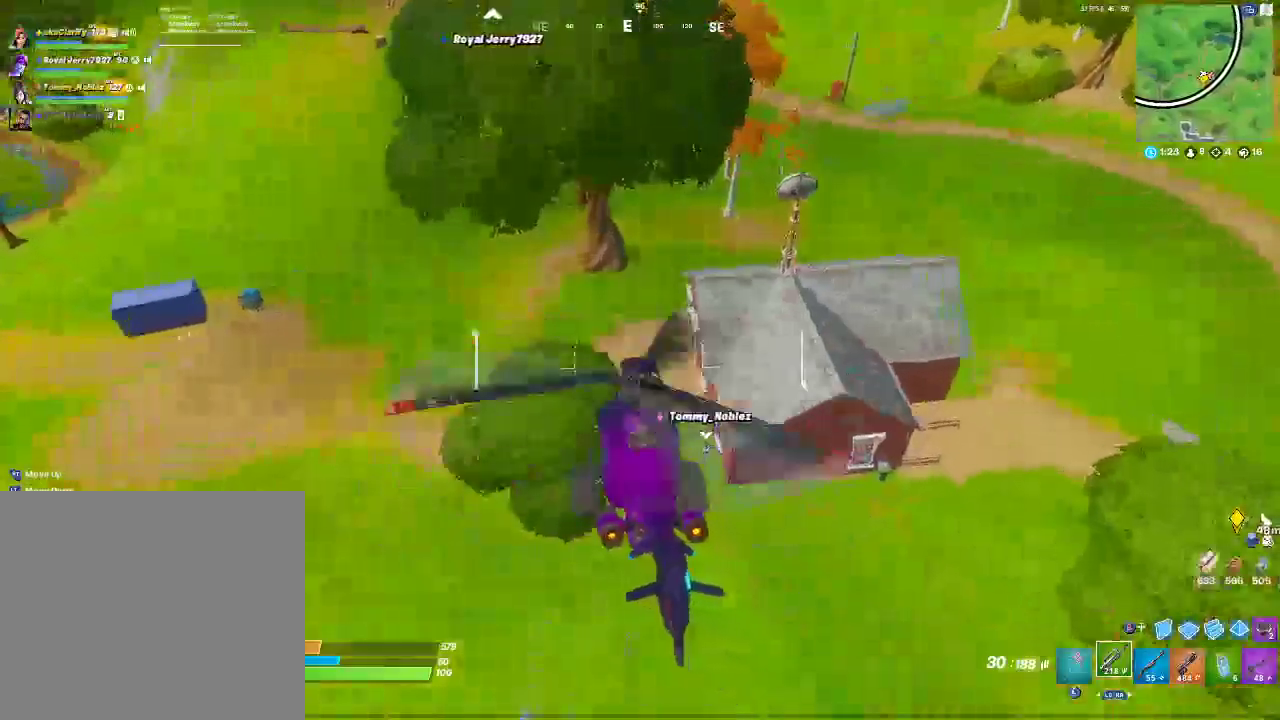
{"dt_ms": 500, "buttons": ["L2"], "left_stick": "up-left", "right_stick": "center", "events": [[267, "right_stick", "left"], [417, "right_stick", "center"]]}
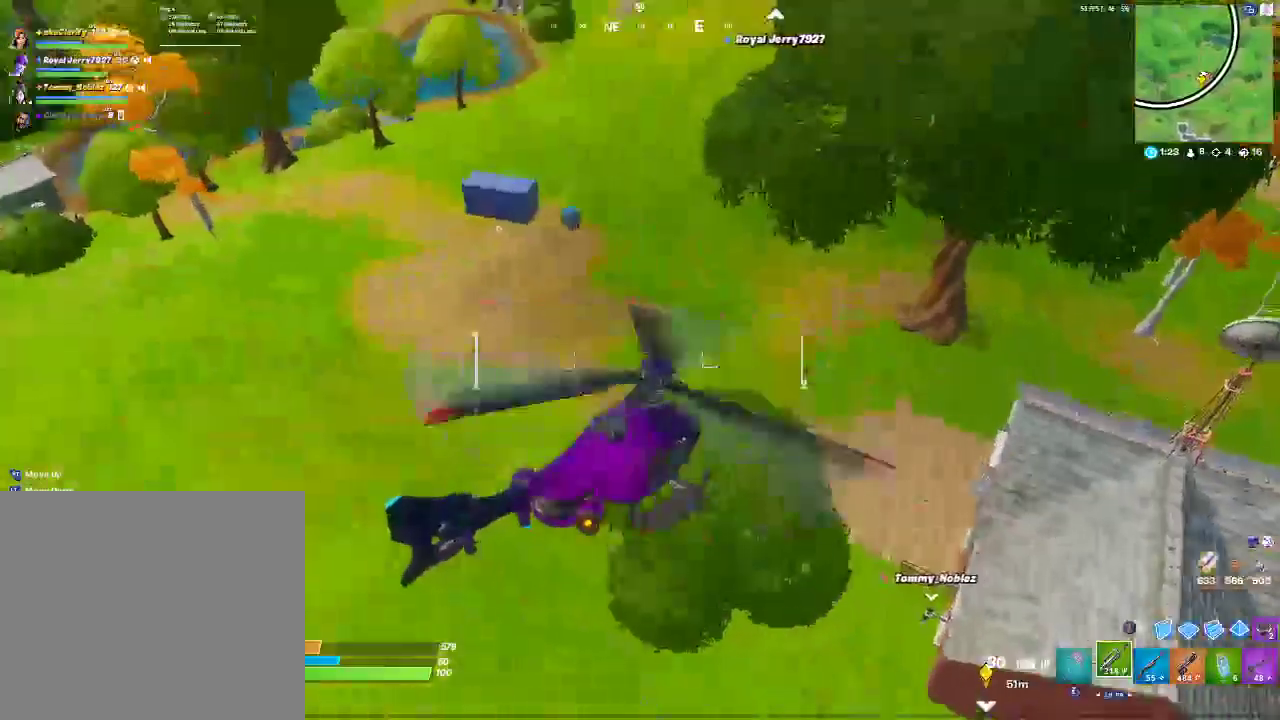
{"dt_ms": 500, "buttons": ["L2"], "left_stick": "up-left", "right_stick": "center", "events": []}